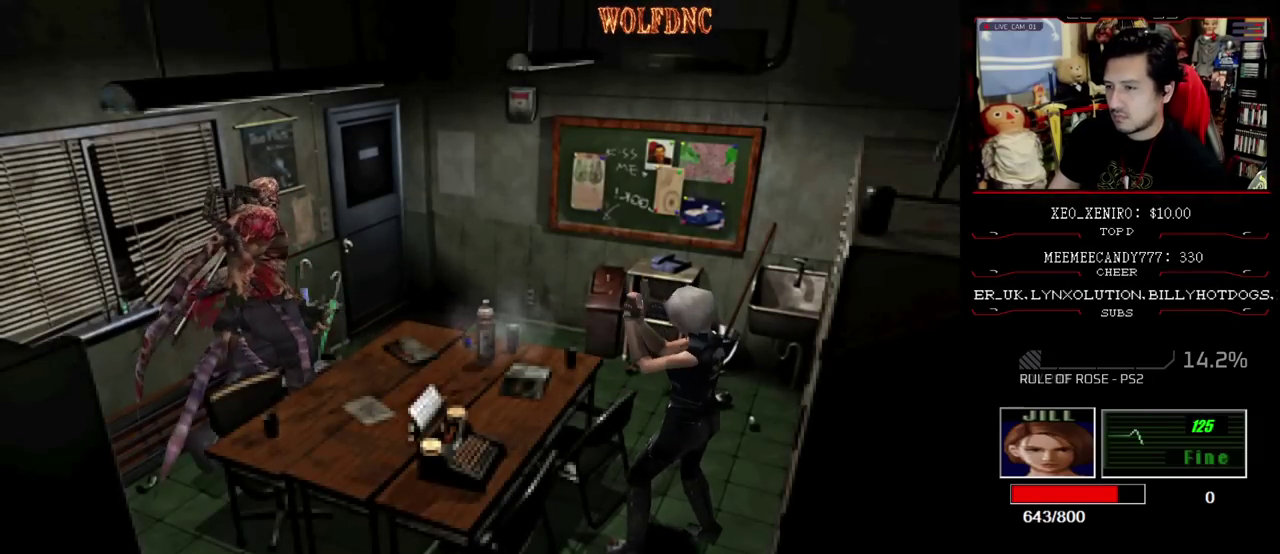
Gameplay with a controller (PlayStation layout); each line is a JSON object with the inputs held at the frame after it. "events" lists button and stick changes between this image and that frame as [ms after this image, input, new state], when the widget could be followed in between. Not read: L3 R3.
{"buttons": ["CROSS", "R1"], "events": [[133, "R1", "down"], [183, "R1", "up"], [233, "R1", "down"], [367, "R1", "up"], [417, "R1", "down"]]}
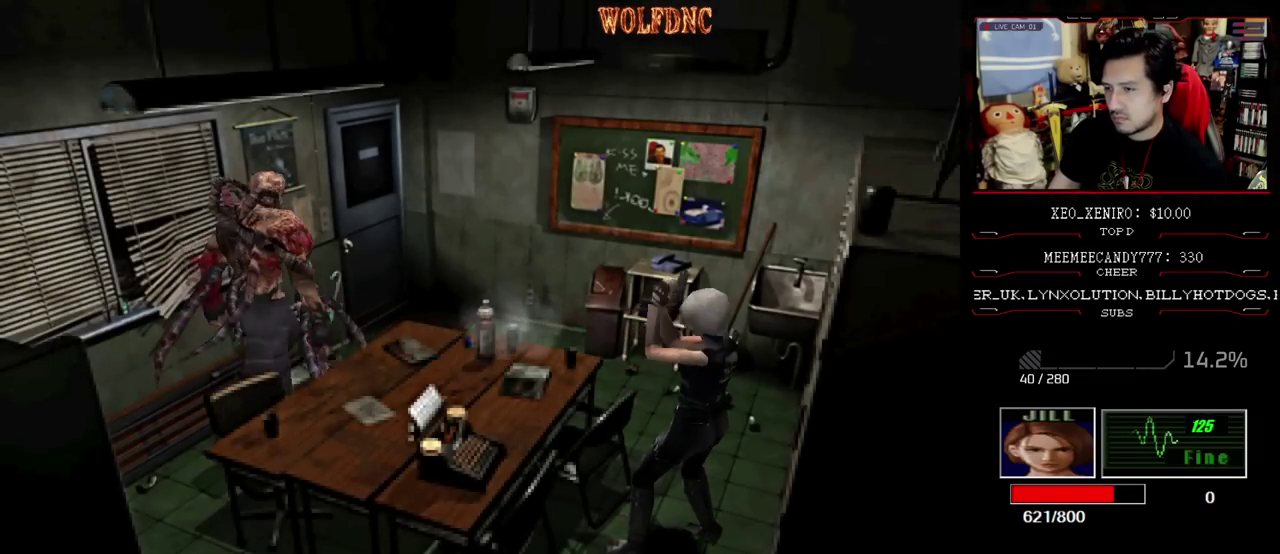
{"buttons": ["CROSS", "R1"], "events": []}
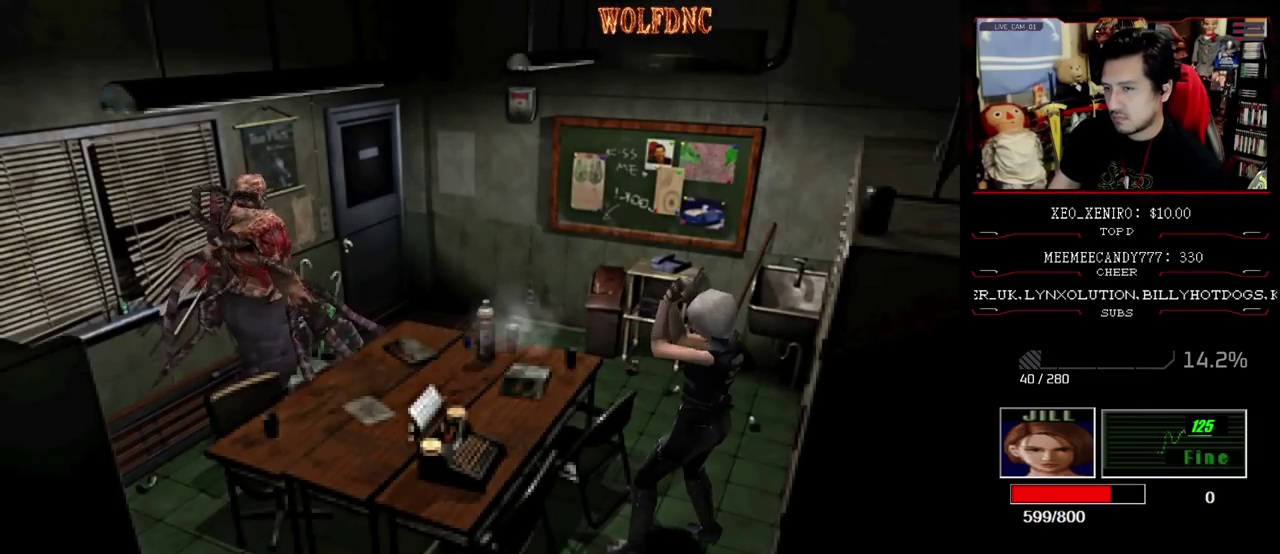
{"buttons": ["CROSS", "R1"], "events": []}
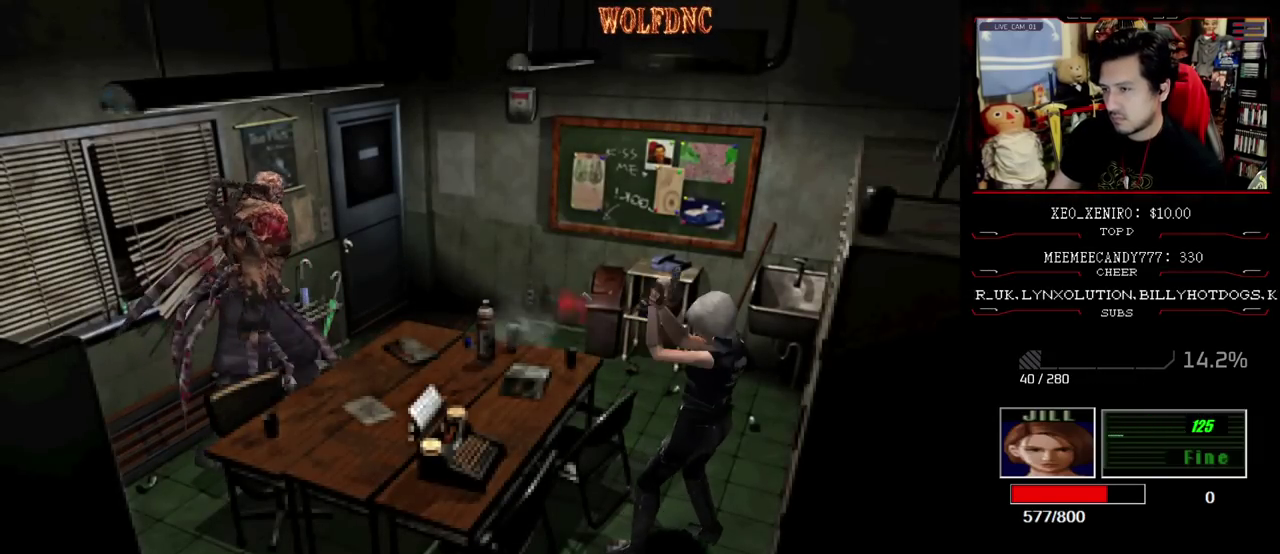
{"buttons": ["CROSS", "R1"], "events": [[133, "R1", "up"], [183, "R1", "down"], [233, "R1", "up"], [367, "R1", "down"]]}
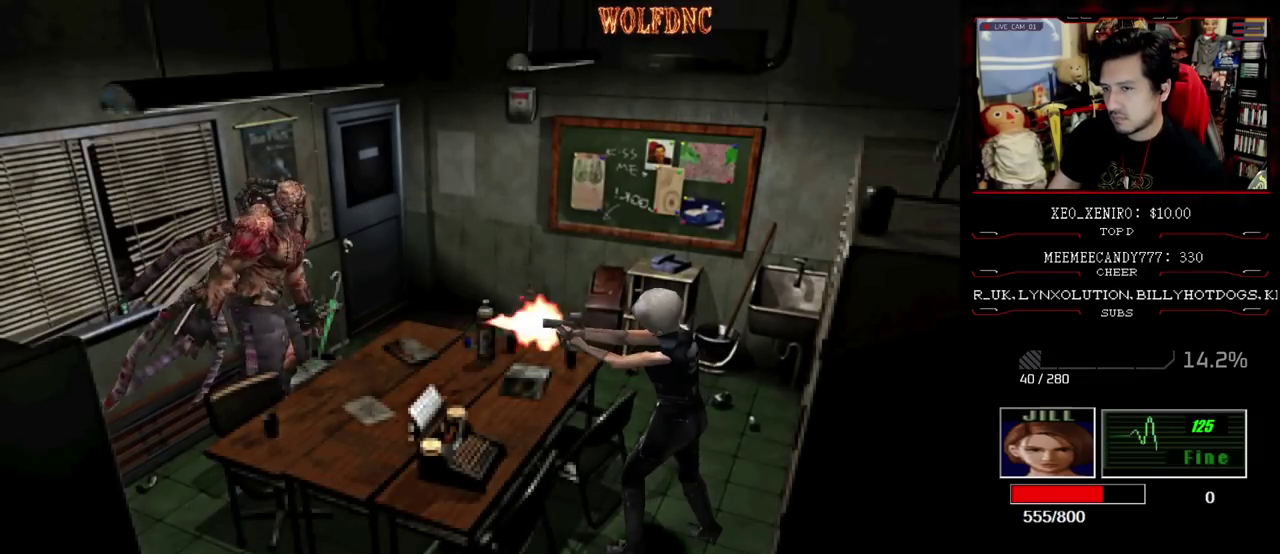
{"buttons": ["CIRCLE"], "events": [[17, "R1", "up"], [67, "CROSS", "up"], [333, "CIRCLE", "down"], [383, "CIRCLE", "up"], [433, "CIRCLE", "down"]]}
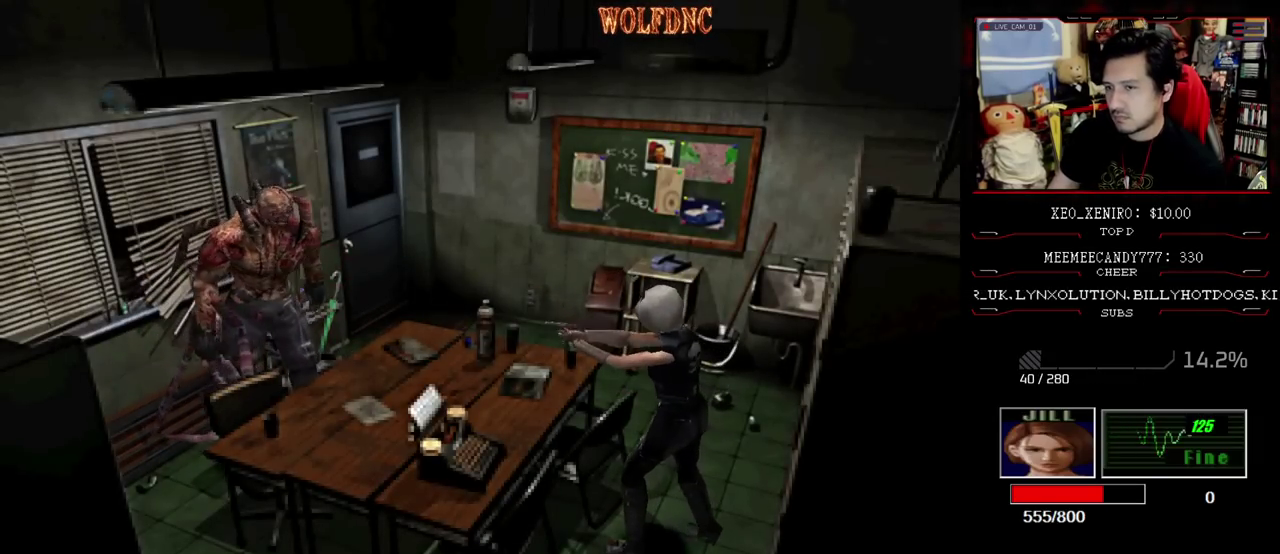
{"buttons": [], "events": [[33, "CIRCLE", "up"], [167, "CIRCLE", "down"], [267, "CIRCLE", "up"], [400, "CIRCLE", "down"], [500, "CIRCLE", "up"]]}
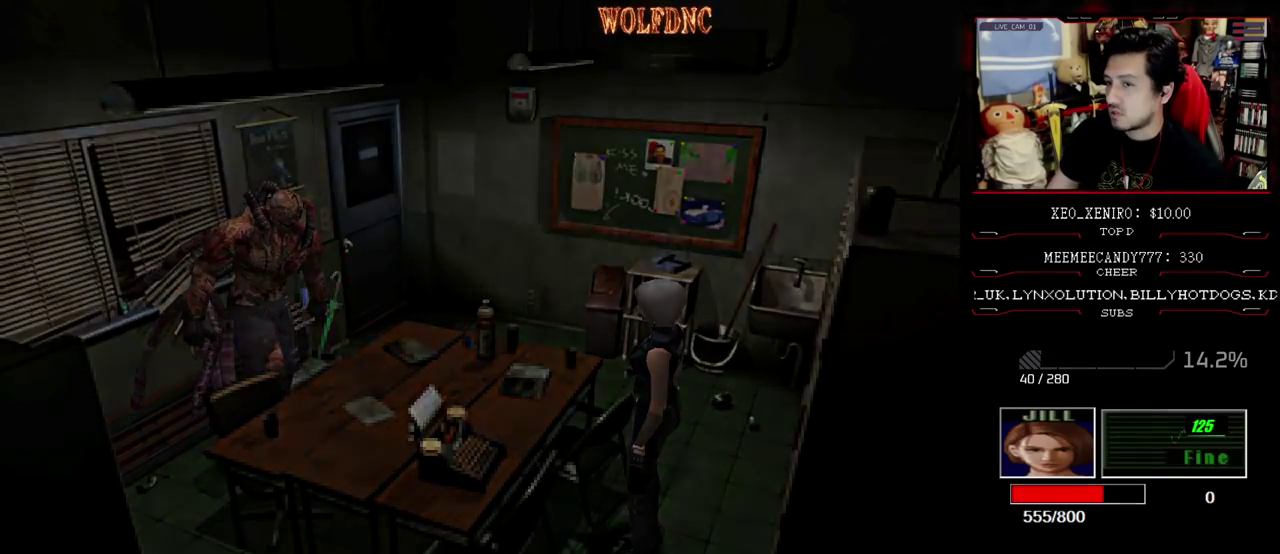
{"buttons": ["CROSS"], "events": [[50, "CIRCLE", "down"], [133, "CIRCLE", "up"], [367, "CROSS", "down"]]}
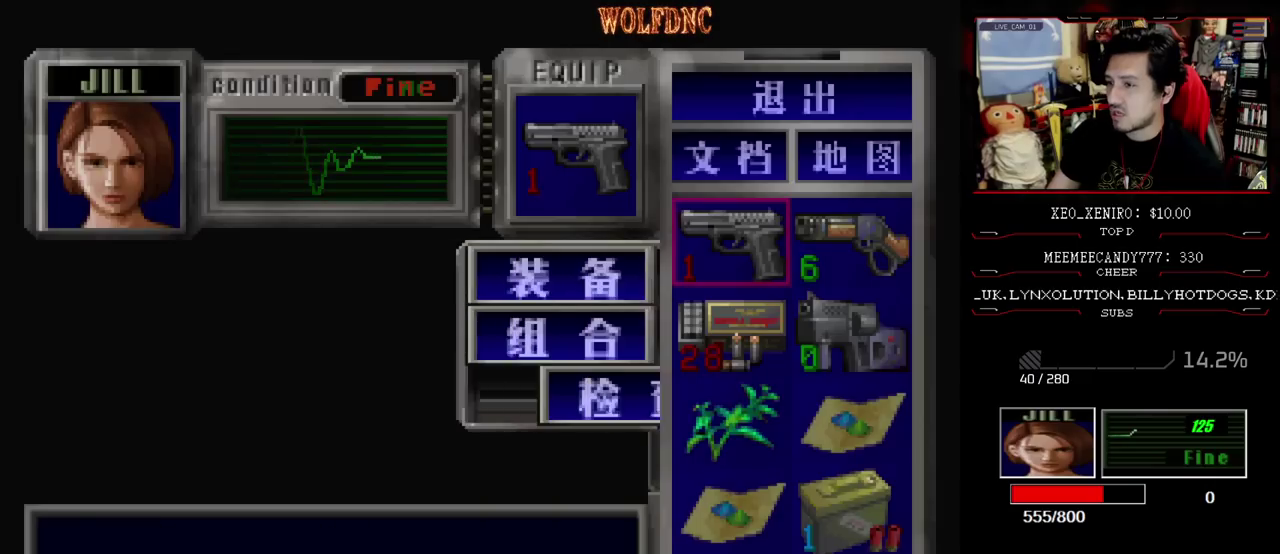
{"buttons": [], "events": [[17, "CROSS", "up"], [67, "DPAD_DOWN", "down"], [150, "CROSS", "down"], [150, "DPAD_DOWN", "up"], [200, "CROSS", "up"], [200, "DPAD_DOWN", "down"], [333, "DPAD_DOWN", "up"]]}
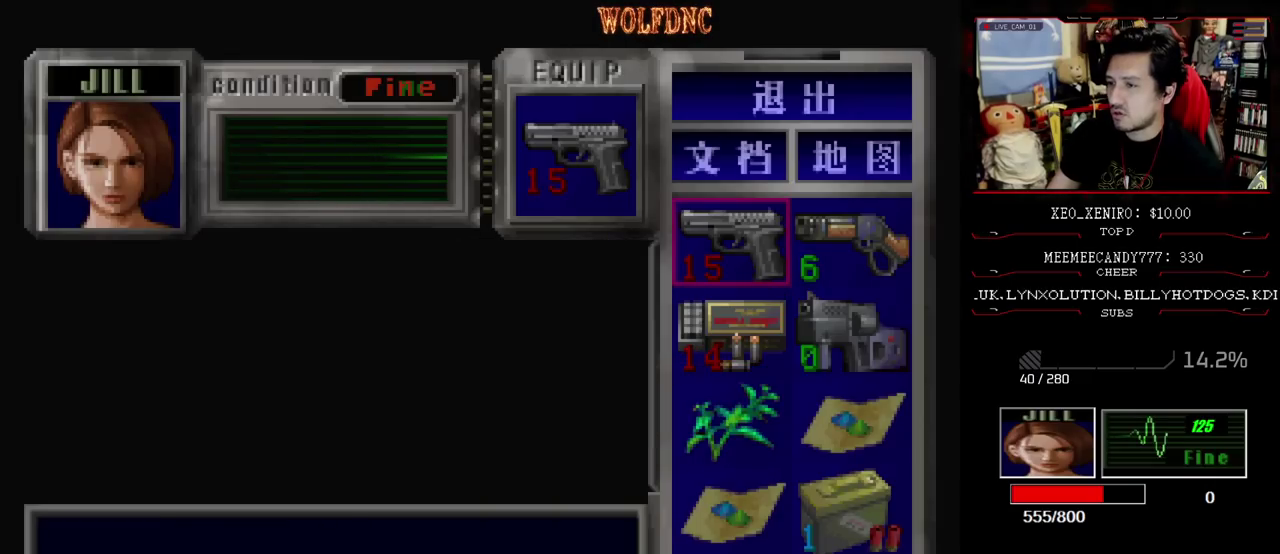
{"buttons": ["CROSS", "R1"], "events": [[167, "CIRCLE", "down"], [217, "CIRCLE", "up"], [317, "R1", "down"], [400, "CROSS", "down"]]}
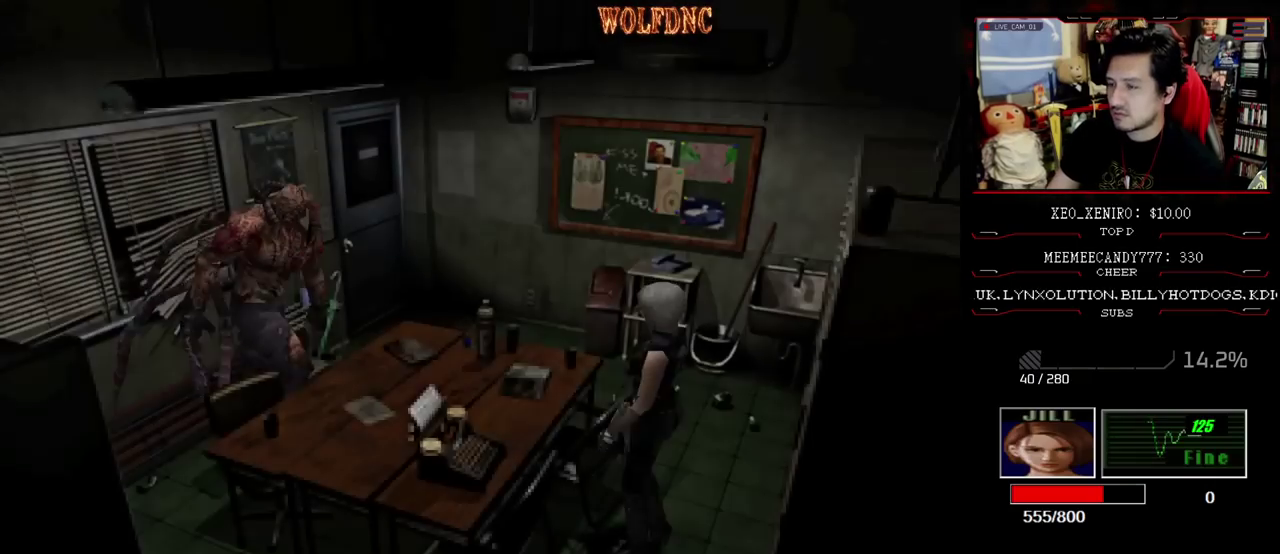
{"buttons": ["CROSS", "R1"], "events": [[417, "R1", "up"], [467, "R1", "down"]]}
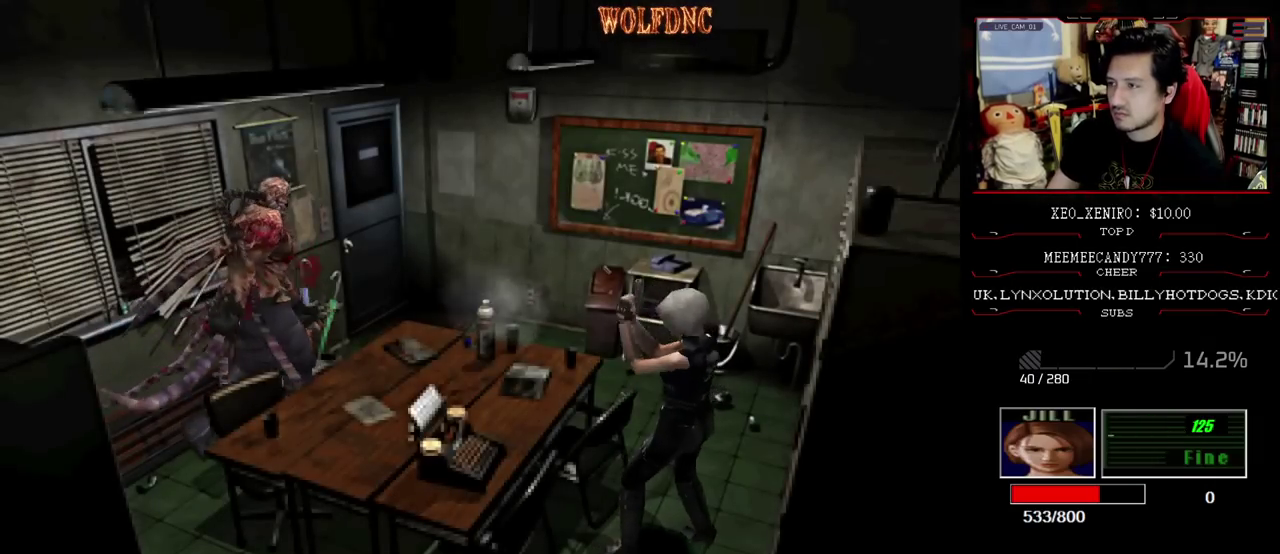
{"buttons": ["CROSS"], "events": [[17, "R1", "up"], [150, "R1", "down"], [200, "R1", "up"], [250, "R1", "down"], [383, "R1", "up"], [433, "R1", "down"], [483, "R1", "up"]]}
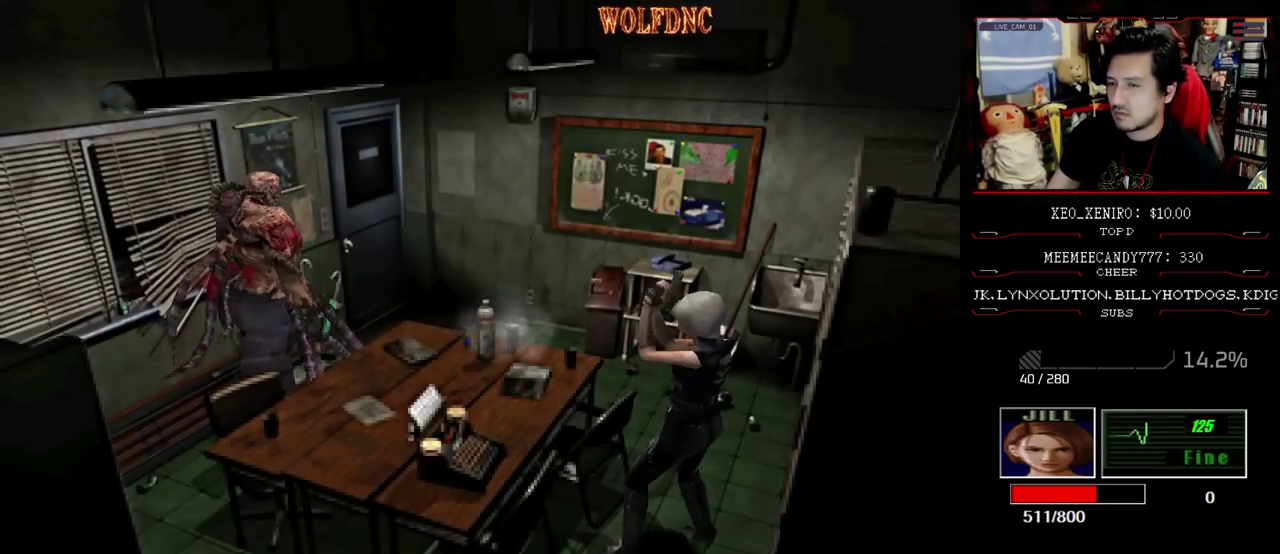
{"buttons": ["CROSS", "R1"], "events": [[117, "R1", "down"], [167, "R1", "up"], [217, "R1", "down"], [267, "R1", "up"], [383, "R1", "down"], [450, "R1", "up"], [500, "R1", "down"]]}
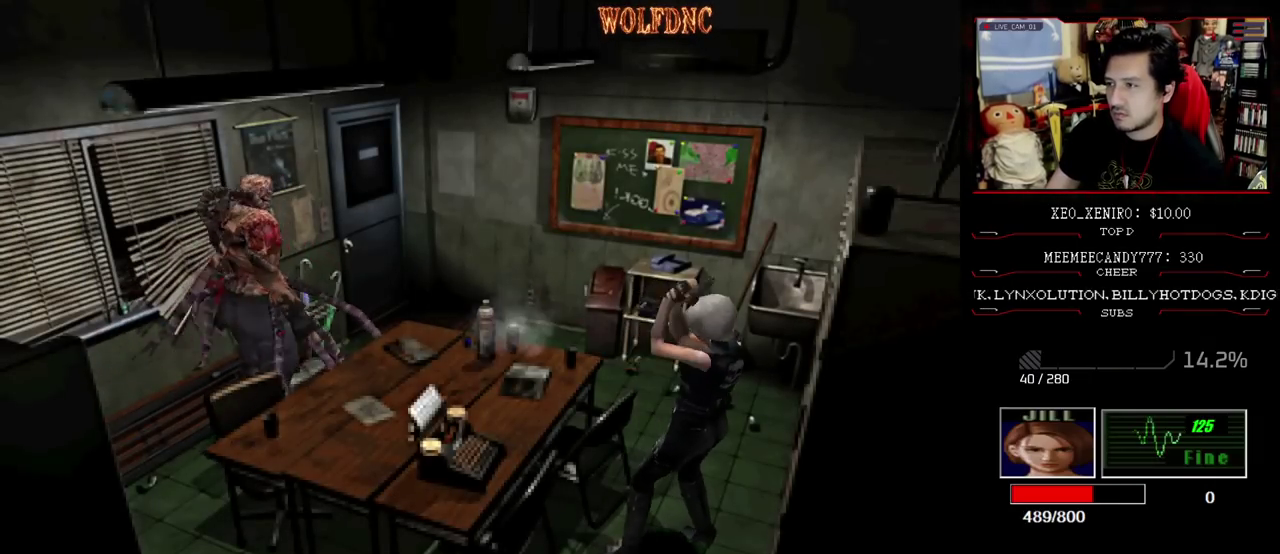
{"buttons": ["CROSS", "R1"], "events": []}
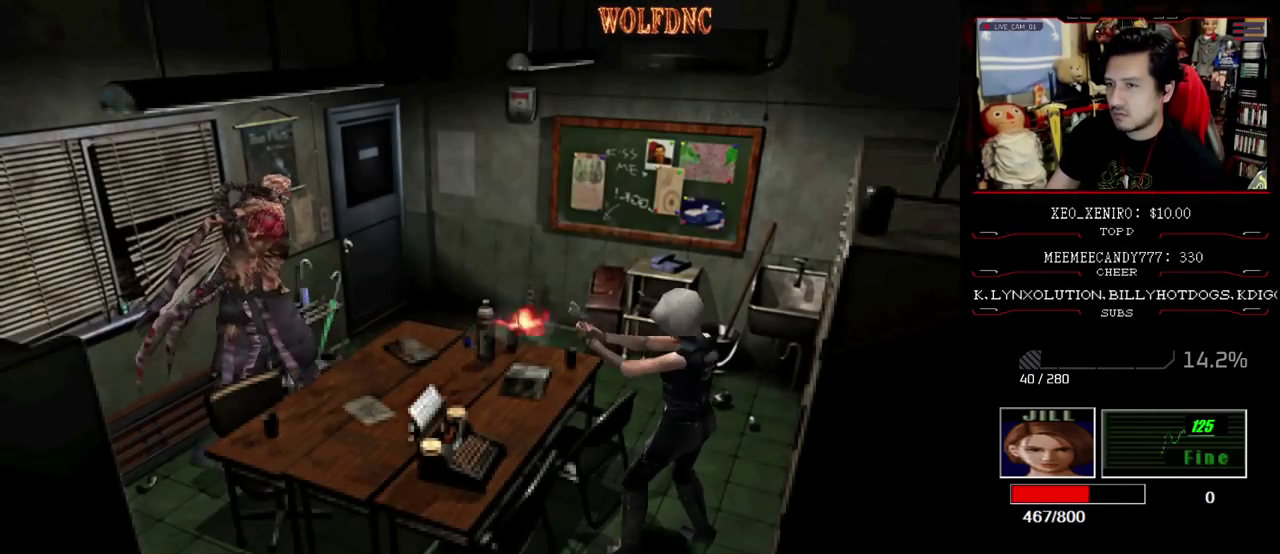
{"buttons": ["CROSS"], "events": [[483, "R1", "up"]]}
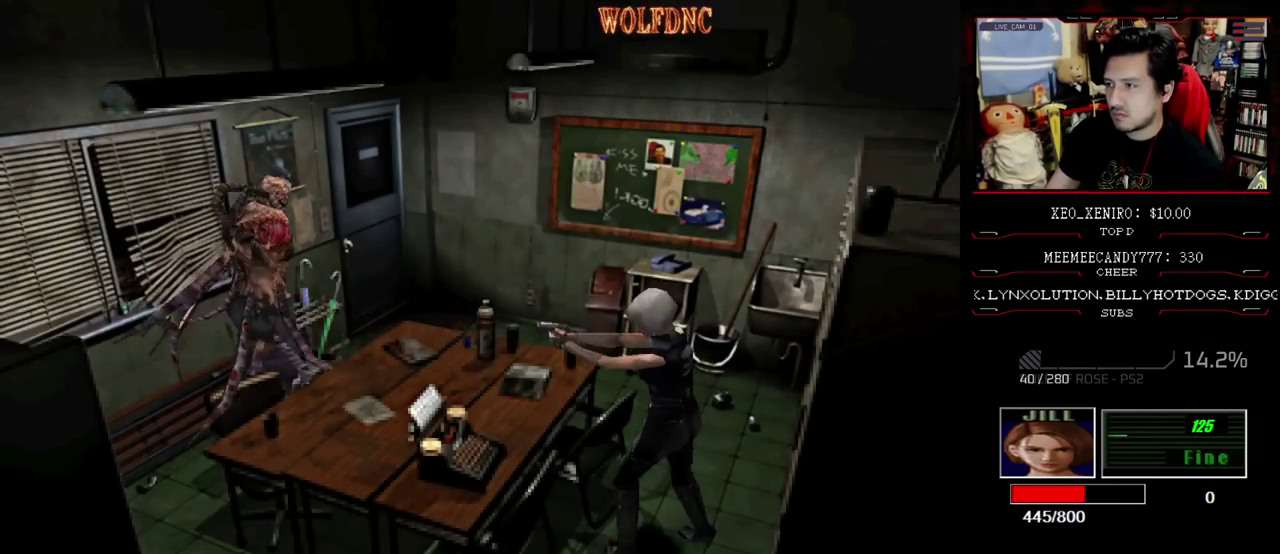
{"buttons": ["CROSS", "R1"], "events": [[33, "R1", "down"], [167, "R1", "up"], [217, "R1", "down"], [350, "R1", "up"], [400, "R1", "down"], [450, "R1", "up"], [500, "R1", "down"]]}
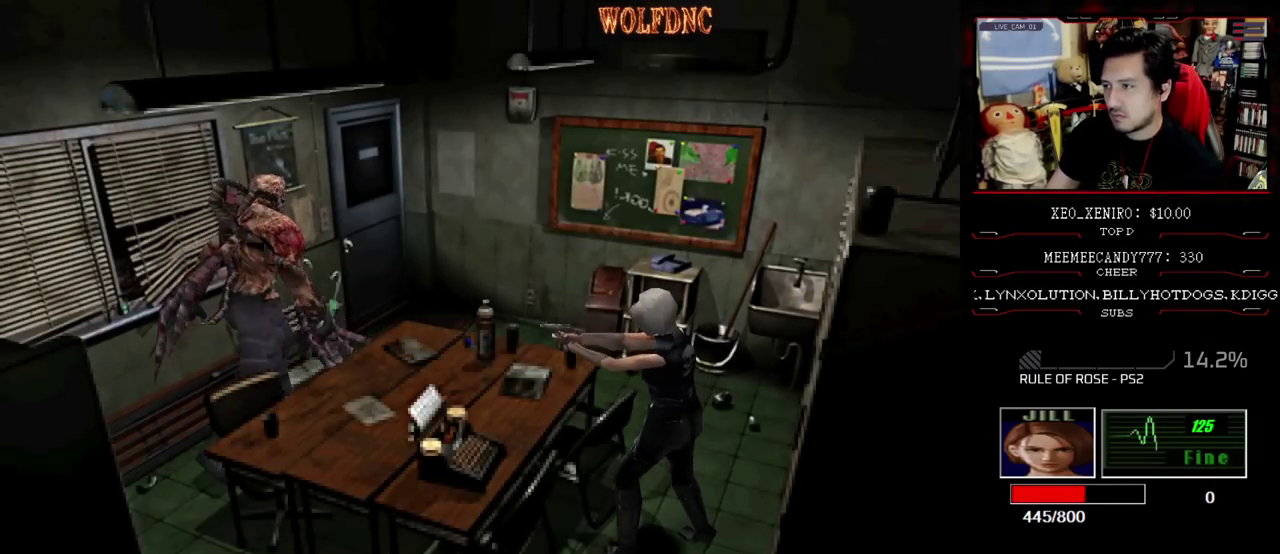
{"buttons": ["CROSS", "R1"], "events": []}
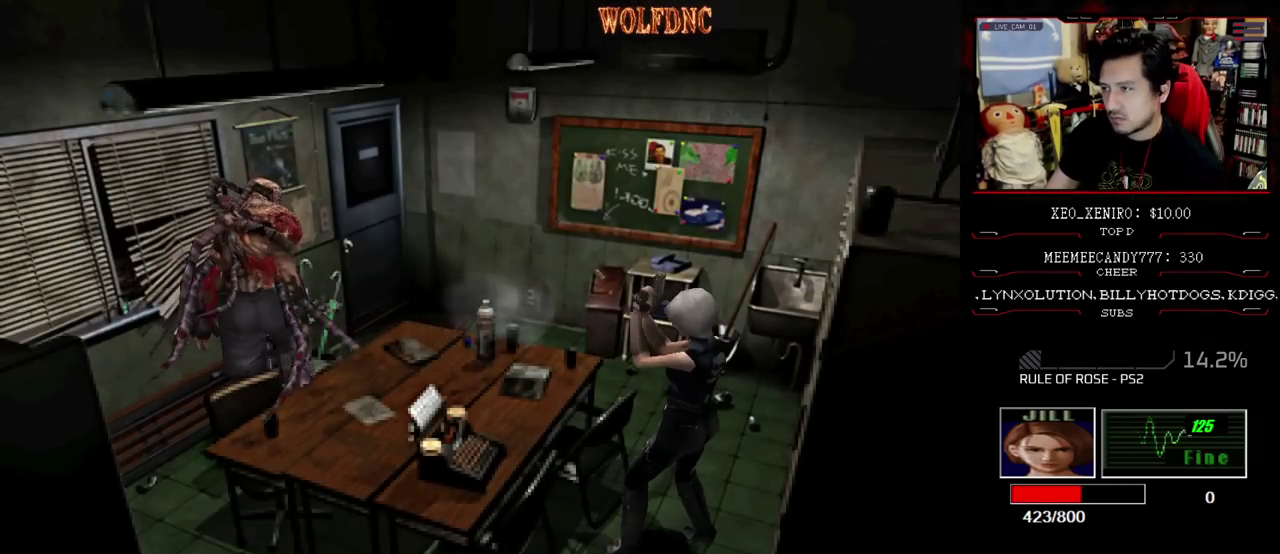
{"buttons": ["CROSS", "R1"], "events": [[67, "CROSS", "up"], [300, "CROSS", "down"], [433, "CROSS", "up"], [483, "CROSS", "down"]]}
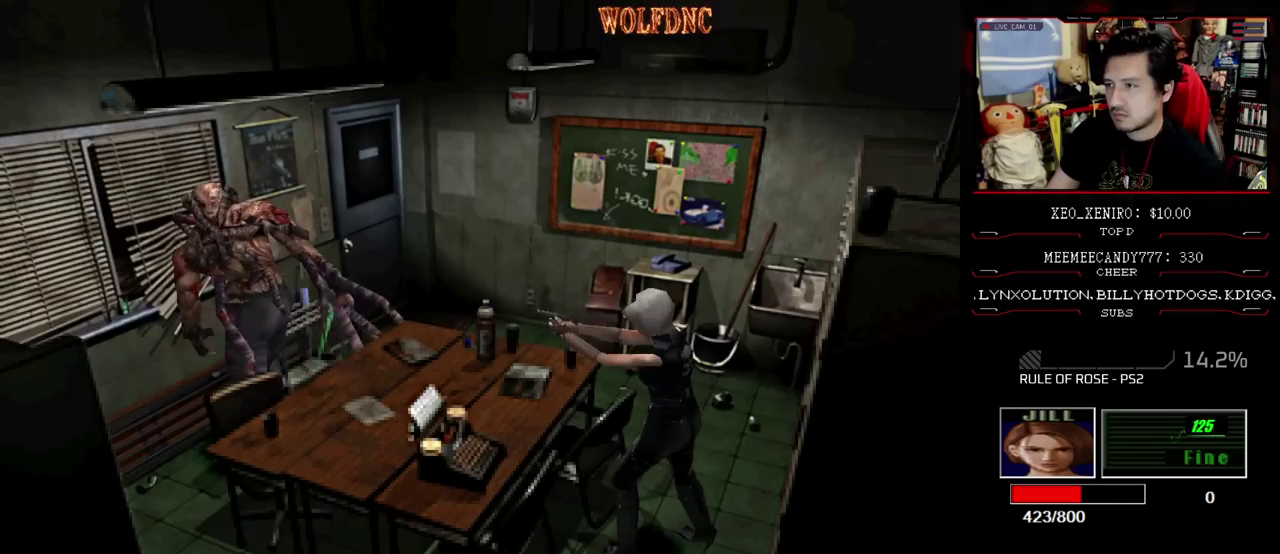
{"buttons": ["R1"], "events": [[267, "CROSS", "up"]]}
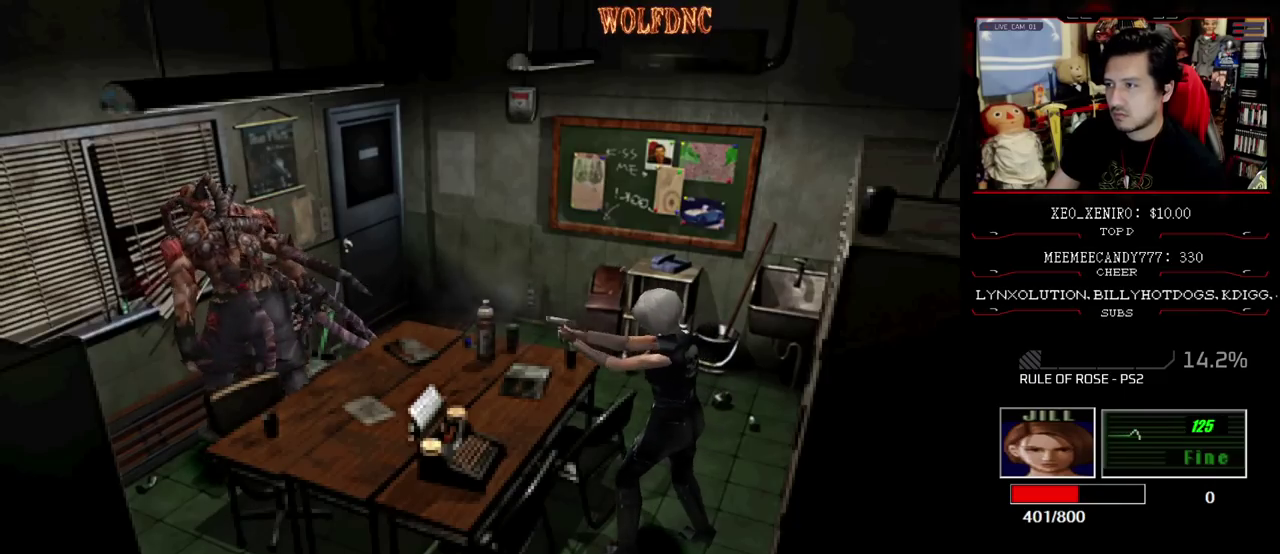
{"buttons": [], "events": [[133, "R1", "up"]]}
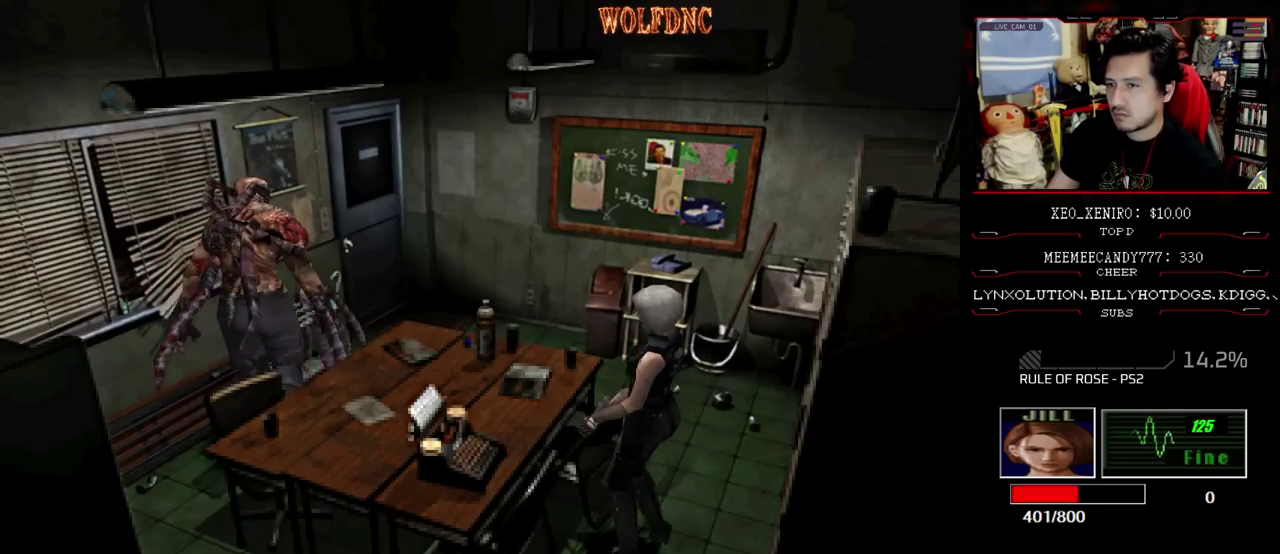
{"buttons": ["R1"], "events": [[150, "R1", "down"]]}
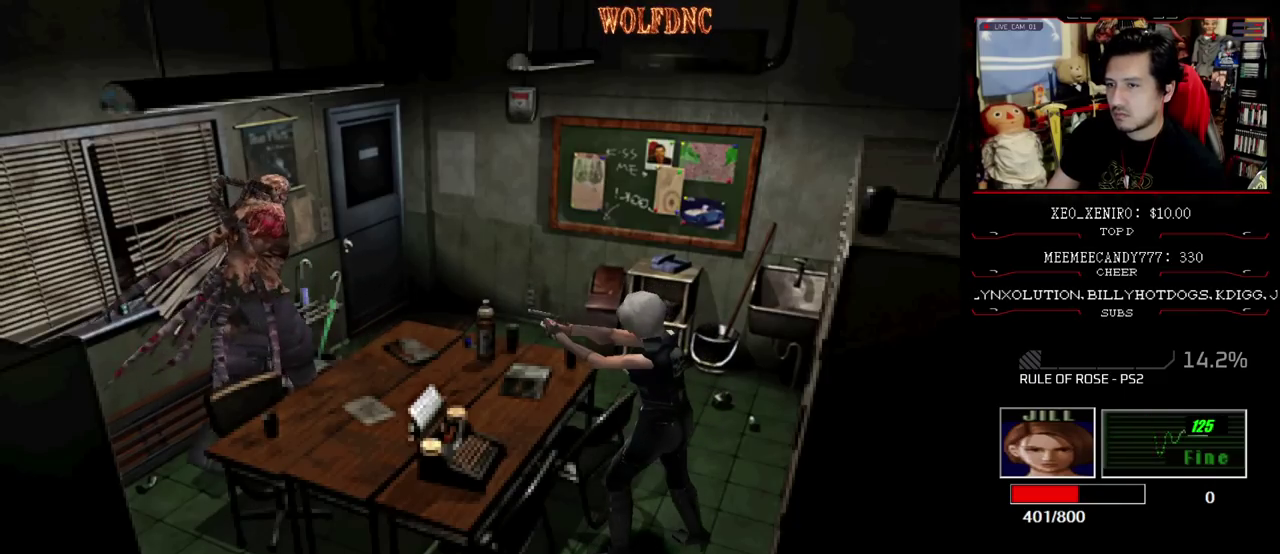
{"buttons": [], "events": [[267, "CROSS", "down"], [400, "CROSS", "up"], [400, "R1", "up"]]}
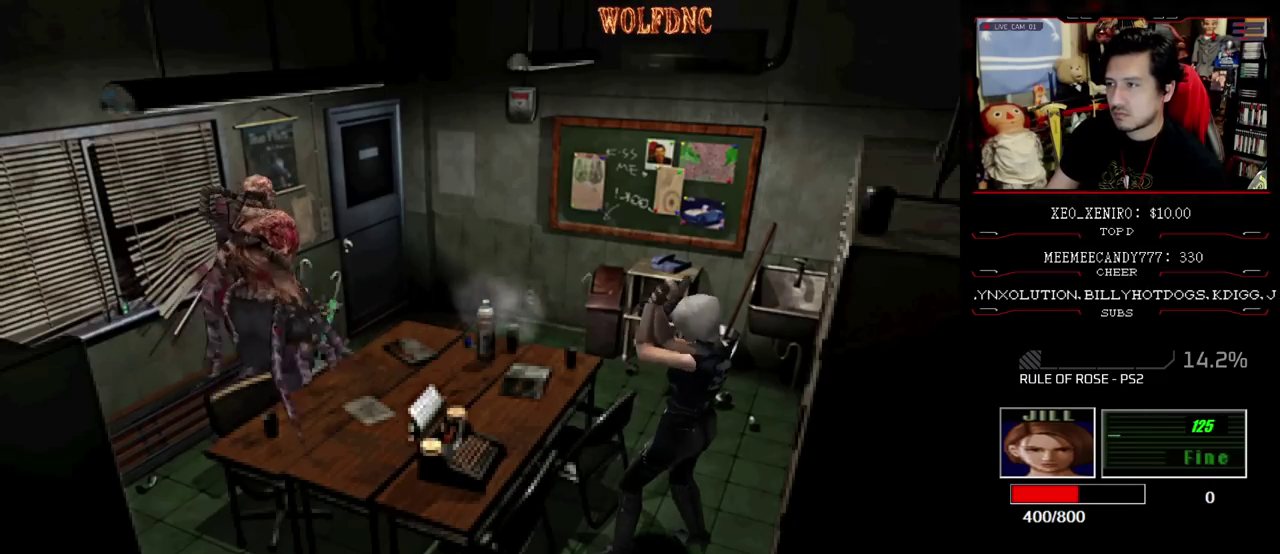
{"buttons": [], "events": []}
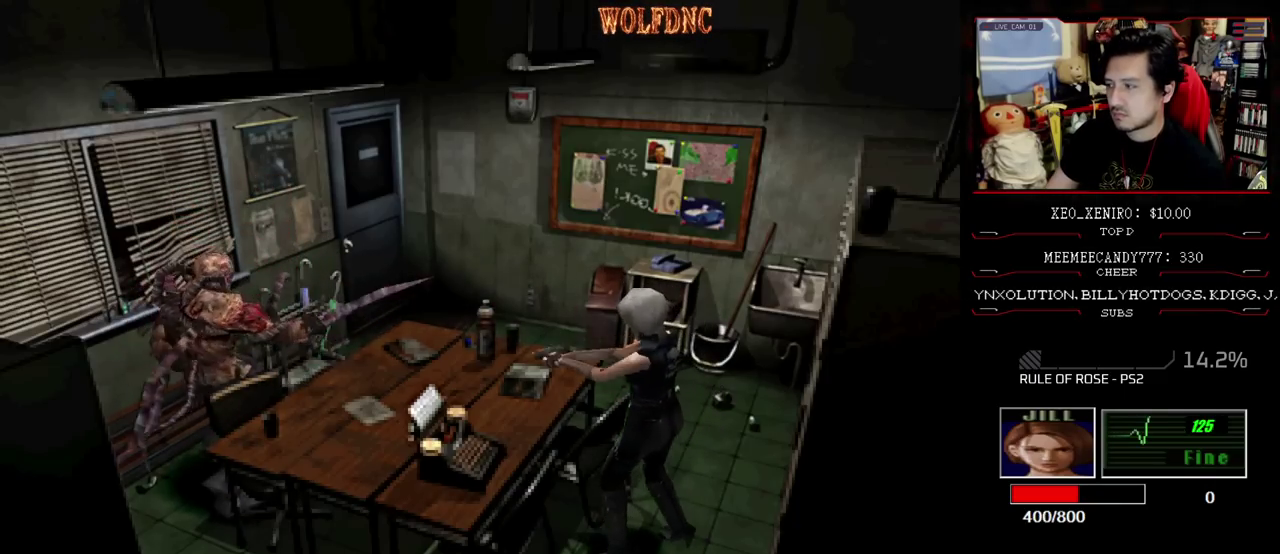
{"buttons": [], "events": [[200, "CIRCLE", "down"], [250, "CIRCLE", "up"], [300, "CIRCLE", "down"], [383, "CIRCLE", "up"]]}
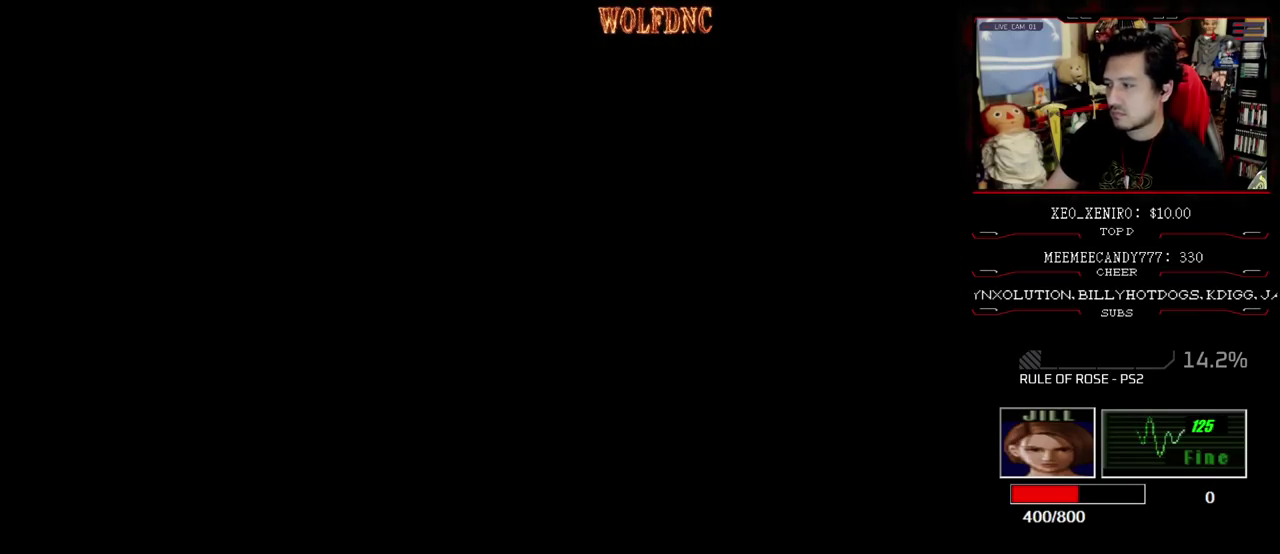
{"buttons": ["CROSS"], "events": [[217, "CROSS", "down"], [350, "CROSS", "up"], [400, "DPAD_DOWN", "down"], [450, "DPAD_DOWN", "up"], [483, "CROSS", "down"]]}
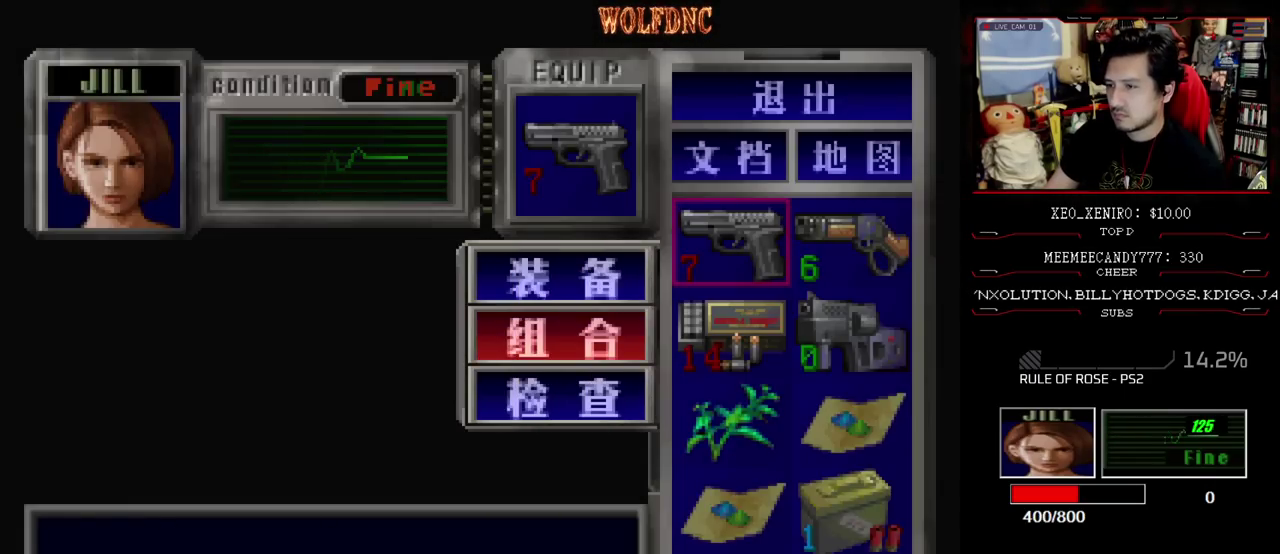
{"buttons": [], "events": [[50, "DPAD_DOWN", "down"], [133, "DPAD_DOWN", "up"], [183, "CROSS", "up"]]}
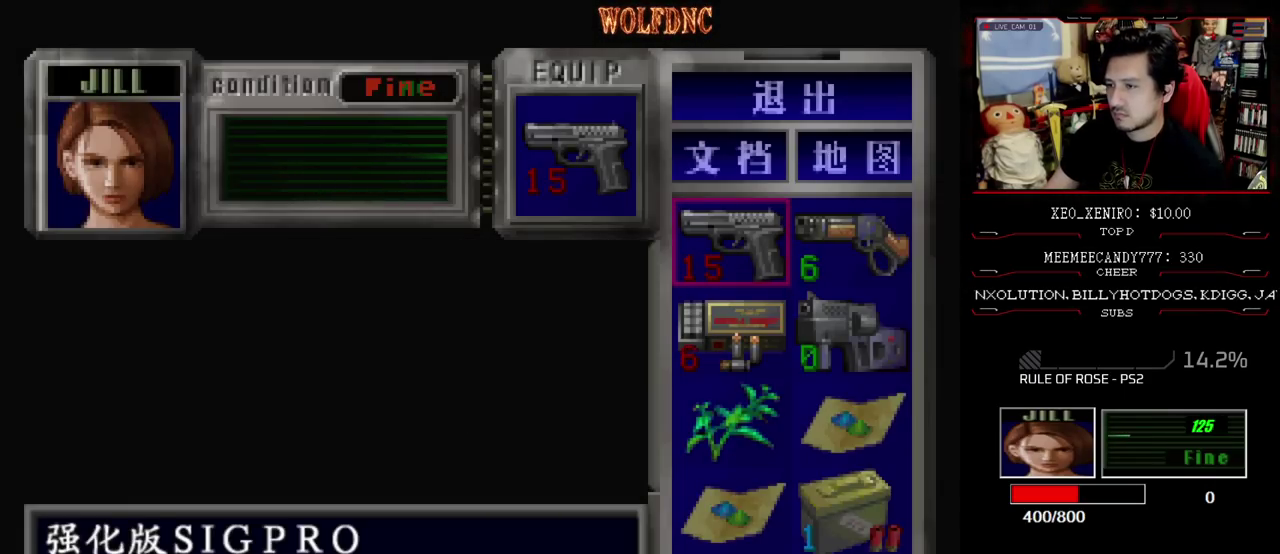
{"buttons": ["SQUARE", "DPAD_UP"], "events": [[17, "CIRCLE", "down"], [67, "CIRCLE", "up"], [100, "DPAD_RIGHT", "down"], [383, "DPAD_UP", "down"], [433, "SQUARE", "down"], [500, "DPAD_RIGHT", "up"]]}
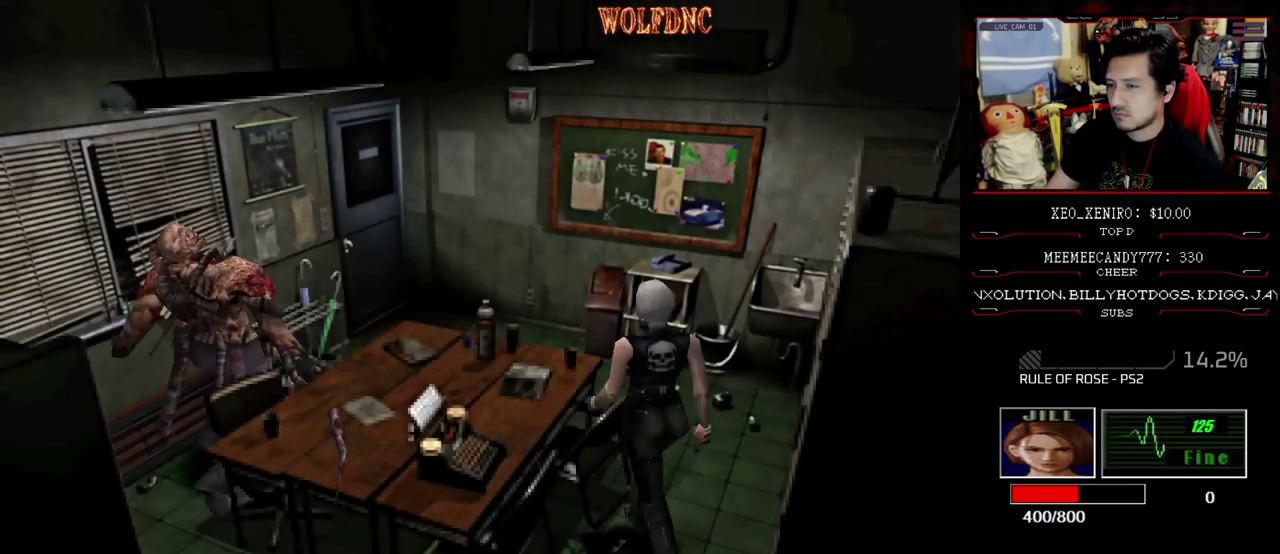
{"buttons": ["SQUARE", "DPAD_UP", "DPAD_LEFT"], "events": [[217, "DPAD_LEFT", "down"]]}
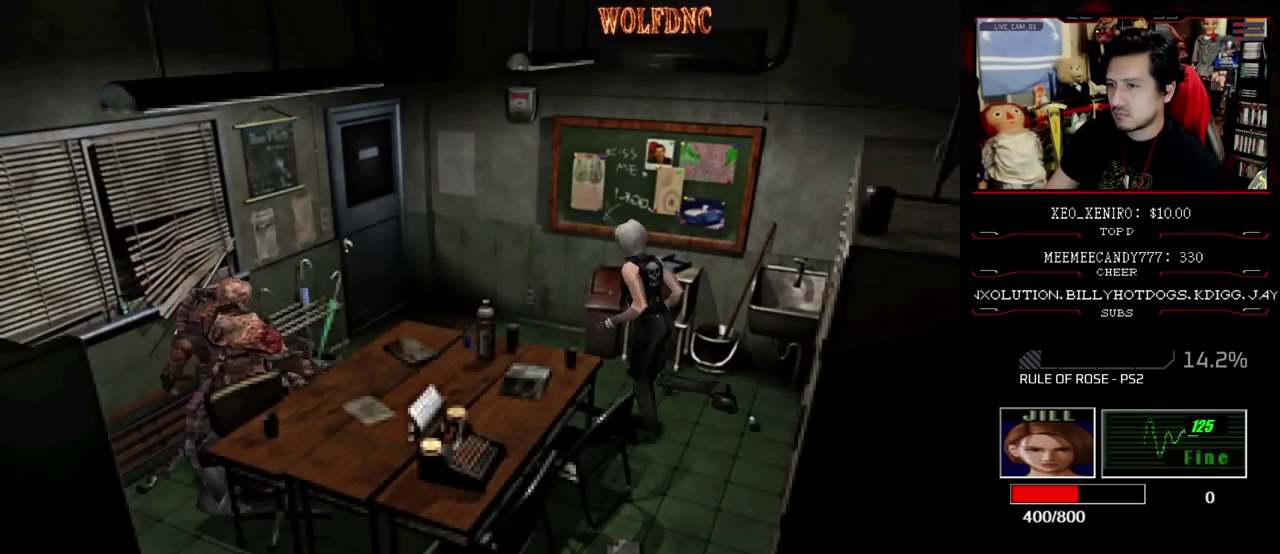
{"buttons": ["SQUARE", "DPAD_UP", "DPAD_LEFT"], "events": [[133, "DPAD_LEFT", "up"], [367, "DPAD_LEFT", "down"]]}